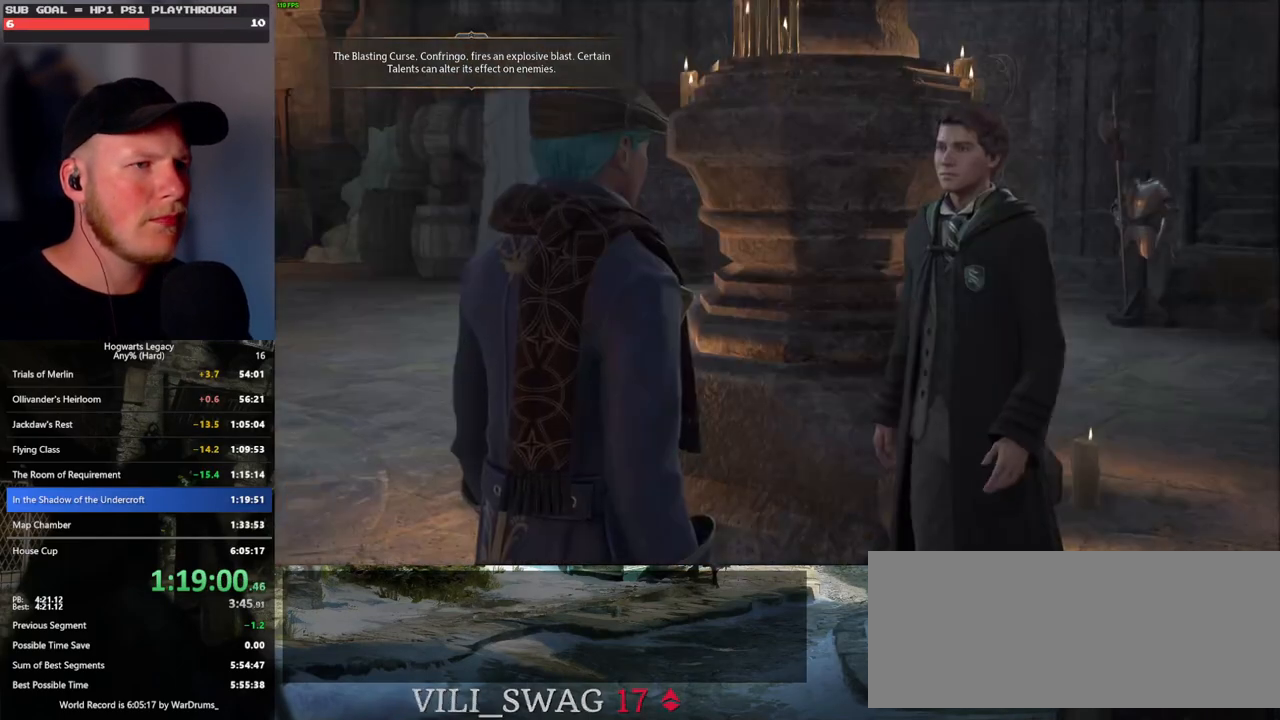
Gameplay with keyboard and mouse; each line is a JSON object with the keys and mouse buttons held at the frame after it. "events" lists presses ("down") and releases ("up") of ".", "/", "0", "1", "2", "3", "4", "5", "6", "7", "8", "9", "a", "alt_l", "alt_r", "b", "backslash", "backspace", "c", "caps_lock", "comma", "ctrl_l", "ctrl_r", "d", "e", "equals", "escape", "f", "f1", "f10", "f11", "f12", "f2", "f3", "f4", "f5", "f6", "f7", "f8", "f9", "g", "h", "i", "j", "k", "l", "lbracket", "m", "minus", "n", "o", "p", "q", "quote", "r", "rbracket", "return", "s", "semicolon", "shift_l", "shift_r", "space", "super", "t", "tab", "tilde", "u", "v", "w", "x", "y", "z", "mouse_left", "mouse_wheel", "mouse_right", "mouse_mb4" and "mouse_mb5" between this image and that frame as [ms after this image, input, new state], when the widget could be followed in between. "mouse_left", "mouse_wheel", "mouse_right", "mouse_mb4", "mouse_mb5" = the "left", "wheel", "right", "mb4", "mb5" buttons of the "mouse" list. No other keys are recorded. "wheel" means that the mouse wheel is clicked or scrolled. Mouse movement is not recorded.
{"keys": ["q", "space"], "mouse": ["wheel"], "events": [[17, "q", "up"], [100, "q", "down"], [133, "space", "down"], [183, "q", "up"], [183, "space", "up"], [283, "q", "down"], [300, "space", "down"], [350, "q", "up"], [350, "space", "up"], [433, "mouse_wheel", "down"], [467, "mouse_wheel", "up"], [467, "q", "down"], [467, "space", "down"], [500, "mouse_wheel", "down"]]}
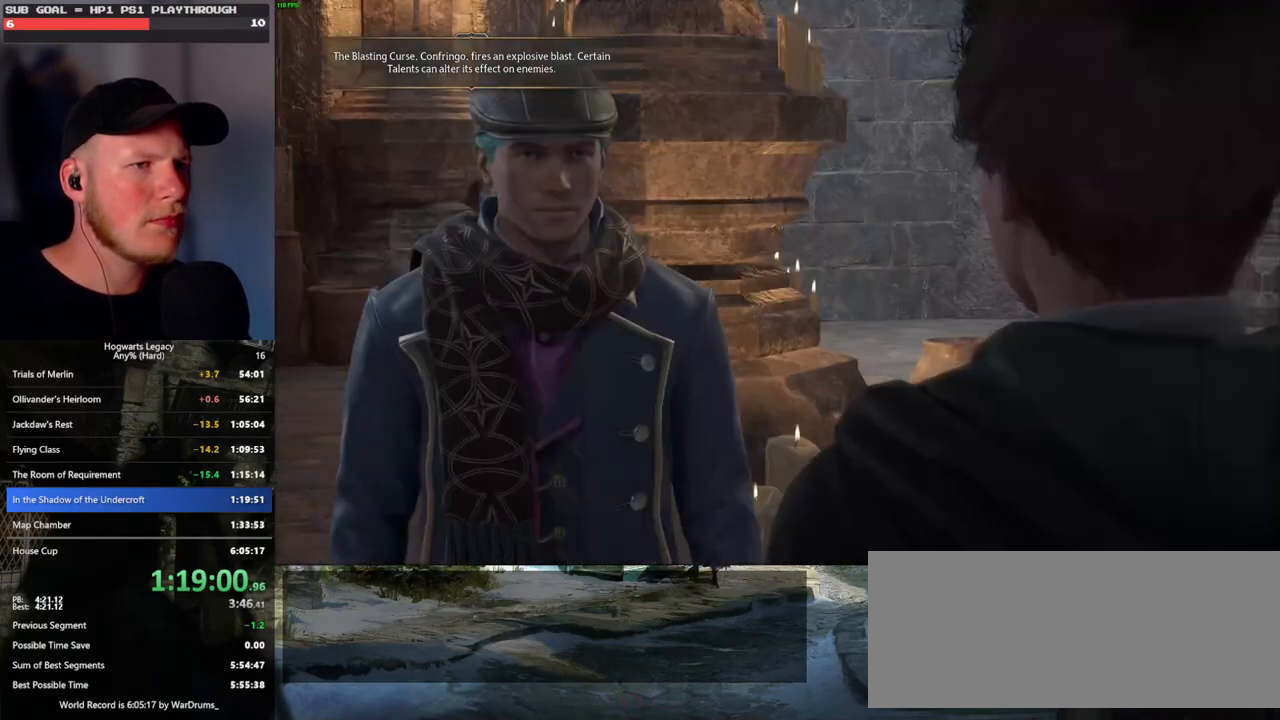
{"keys": ["q", "space"], "mouse": [], "events": [[17, "q", "up"], [17, "space", "up"], [83, "mouse_wheel", "up"], [117, "q", "down"], [133, "space", "down"], [183, "q", "up"], [183, "space", "up"], [283, "q", "down"], [300, "mouse_wheel", "down"], [300, "space", "down"], [350, "q", "up"], [350, "space", "up"], [450, "mouse_wheel", "up"], [450, "q", "down"], [450, "space", "down"]]}
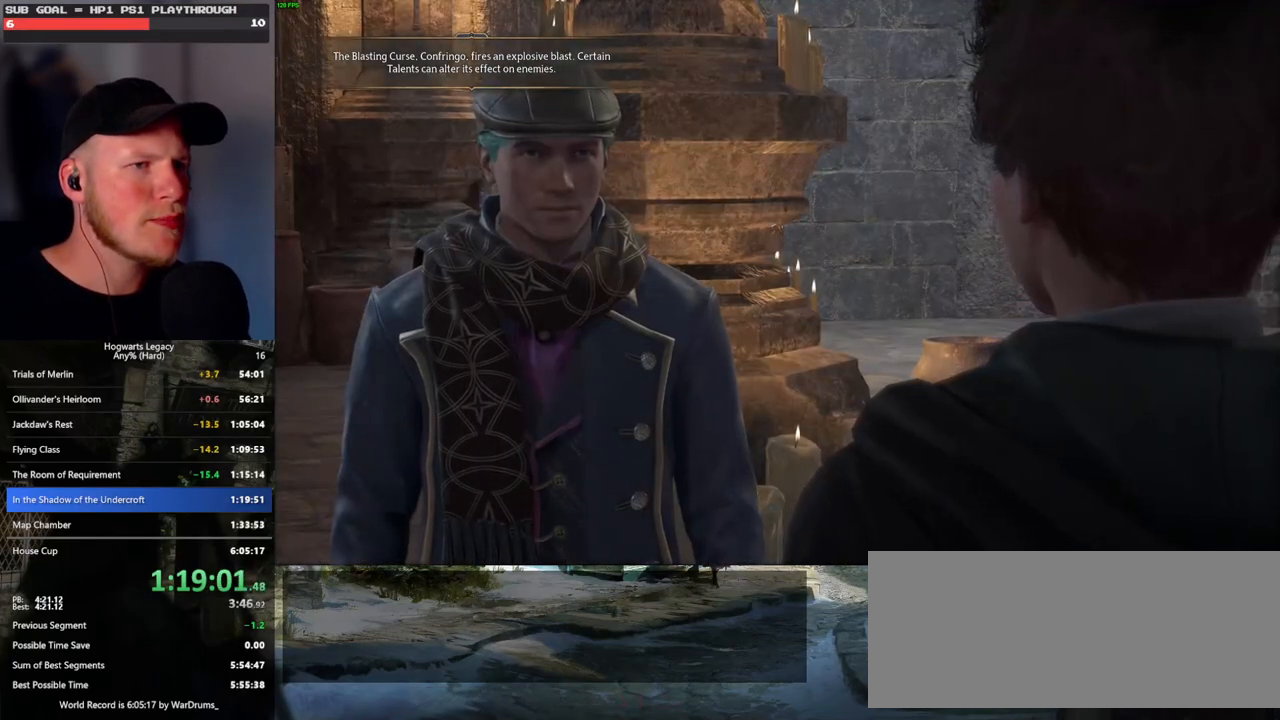
{"keys": ["q"], "mouse": [], "events": [[17, "q", "up"], [17, "space", "up"], [100, "mouse_wheel", "down"], [117, "mouse_wheel", "up"], [117, "q", "down"], [133, "space", "down"], [150, "mouse_wheel", "down"], [183, "mouse_wheel", "up"], [183, "space", "up"], [200, "mouse_wheel", "down"], [200, "q", "up"], [283, "mouse_wheel", "up"], [283, "q", "down"], [300, "space", "down"], [350, "space", "up"], [367, "q", "up"], [450, "q", "down"], [467, "mouse_wheel", "down"], [467, "space", "down"], [500, "mouse_wheel", "up"], [500, "space", "up"]]}
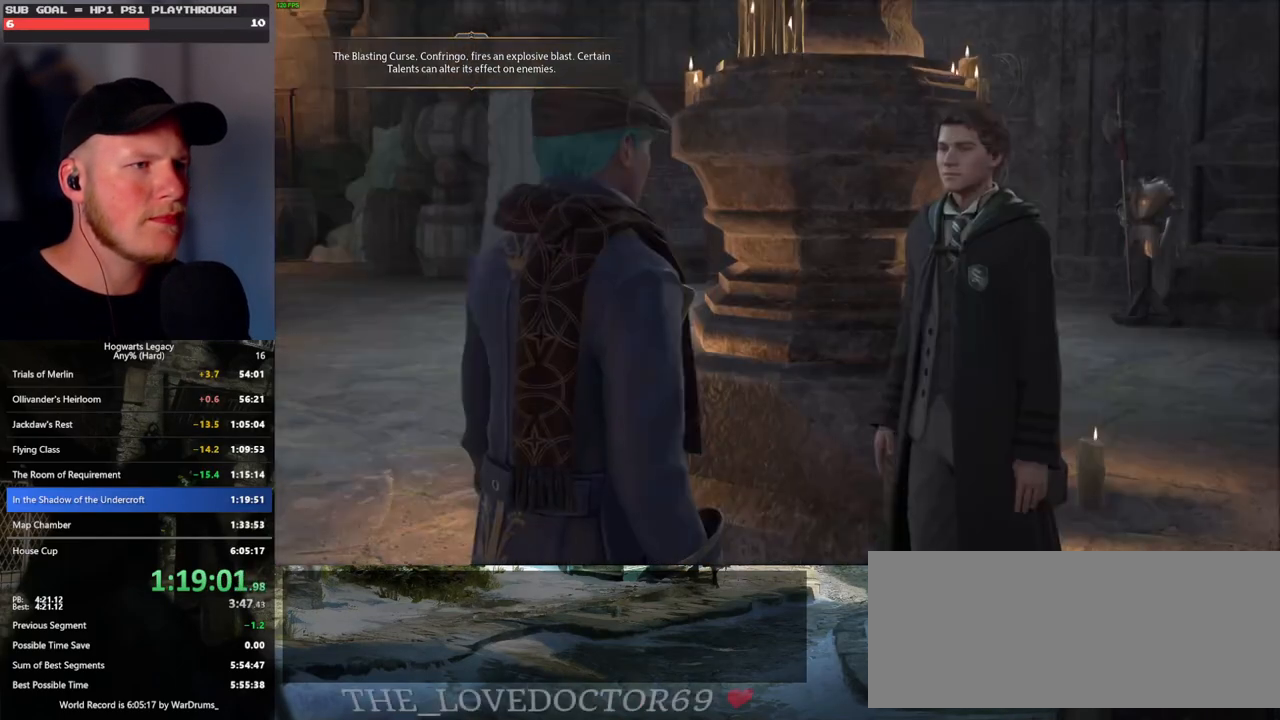
{"keys": ["q", "space"], "mouse": [], "events": [[17, "q", "up"], [33, "mouse_wheel", "down"], [67, "mouse_wheel", "up"], [150, "q", "down"], [150, "space", "down"], [183, "q", "up"], [183, "space", "up"], [300, "q", "down"], [317, "space", "down"], [333, "mouse_wheel", "down"], [367, "q", "up"], [367, "space", "up"], [400, "mouse_wheel", "up"], [483, "space", "down"], [500, "q", "down"]]}
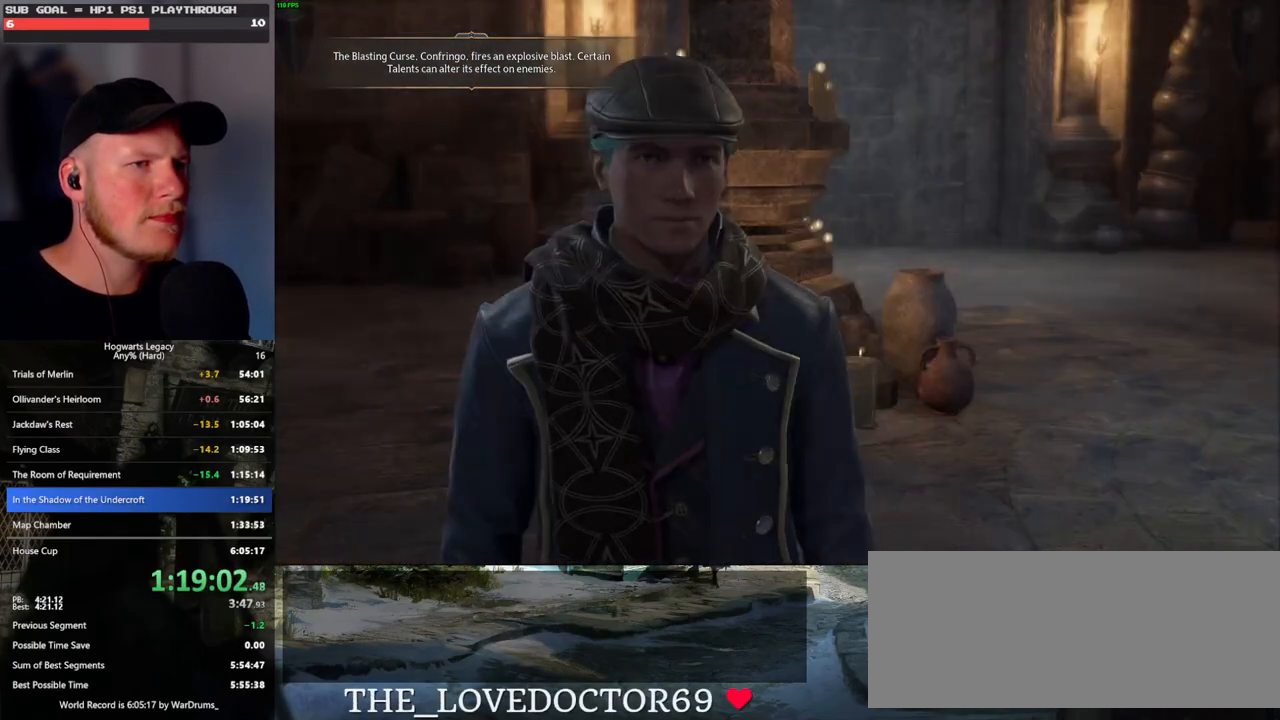
{"keys": ["space"], "mouse": [], "events": [[33, "q", "up"], [33, "space", "up"], [133, "q", "down"], [150, "mouse_wheel", "down"], [150, "space", "down"], [200, "space", "up"], [217, "mouse_wheel", "up"], [217, "q", "up"], [317, "space", "down"], [333, "q", "down"], [383, "q", "up"], [383, "space", "up"], [483, "mouse_wheel", "down"], [500, "mouse_wheel", "up"], [500, "space", "down"]]}
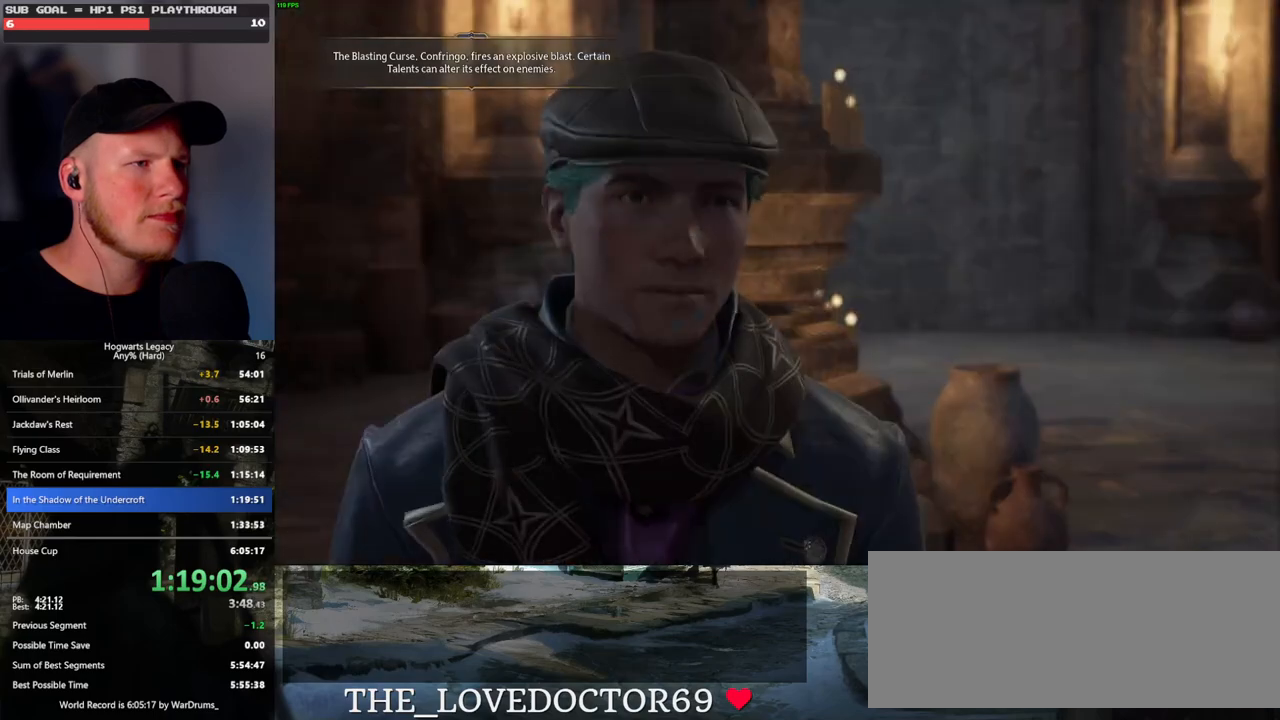
{"keys": ["q", "space"], "mouse": [], "events": [[17, "q", "down"], [33, "mouse_wheel", "down"], [50, "mouse_wheel", "up"], [50, "q", "up"], [50, "space", "up"], [167, "space", "down"], [200, "q", "down"], [217, "q", "up"], [233, "space", "up"], [283, "mouse_wheel", "down"], [317, "mouse_wheel", "up"], [333, "q", "down"], [333, "space", "down"], [350, "mouse_wheel", "down"], [400, "mouse_wheel", "up"], [400, "q", "up"], [400, "space", "up"], [467, "q", "down"], [483, "space", "down"]]}
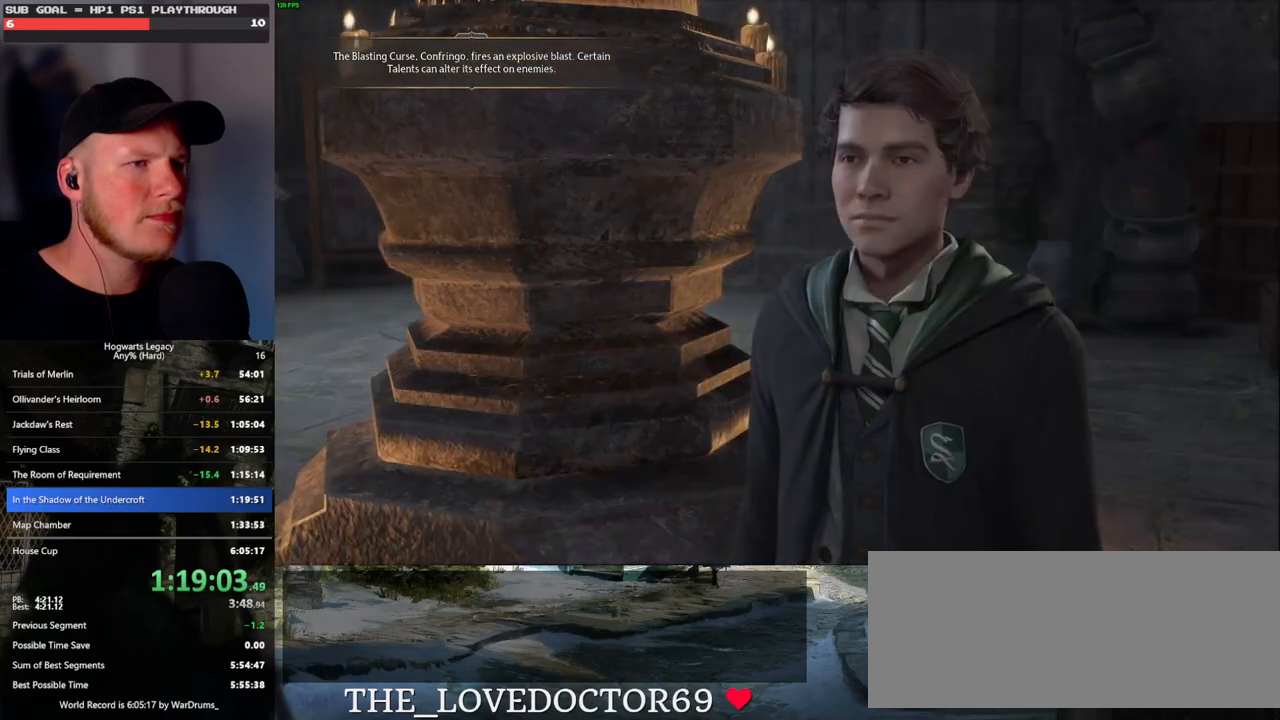
{"keys": ["q", "space"], "mouse": ["wheel"], "events": [[67, "q", "up"], [67, "space", "up"], [133, "mouse_wheel", "down"], [183, "space", "down"], [200, "q", "down"], [217, "mouse_wheel", "up"], [217, "q", "up"], [233, "space", "up"], [317, "q", "down"], [317, "space", "down"], [383, "space", "up"], [400, "q", "up"], [433, "mouse_wheel", "down"], [450, "mouse_wheel", "up"], [467, "mouse_wheel", "down"], [483, "q", "down"], [500, "space", "down"]]}
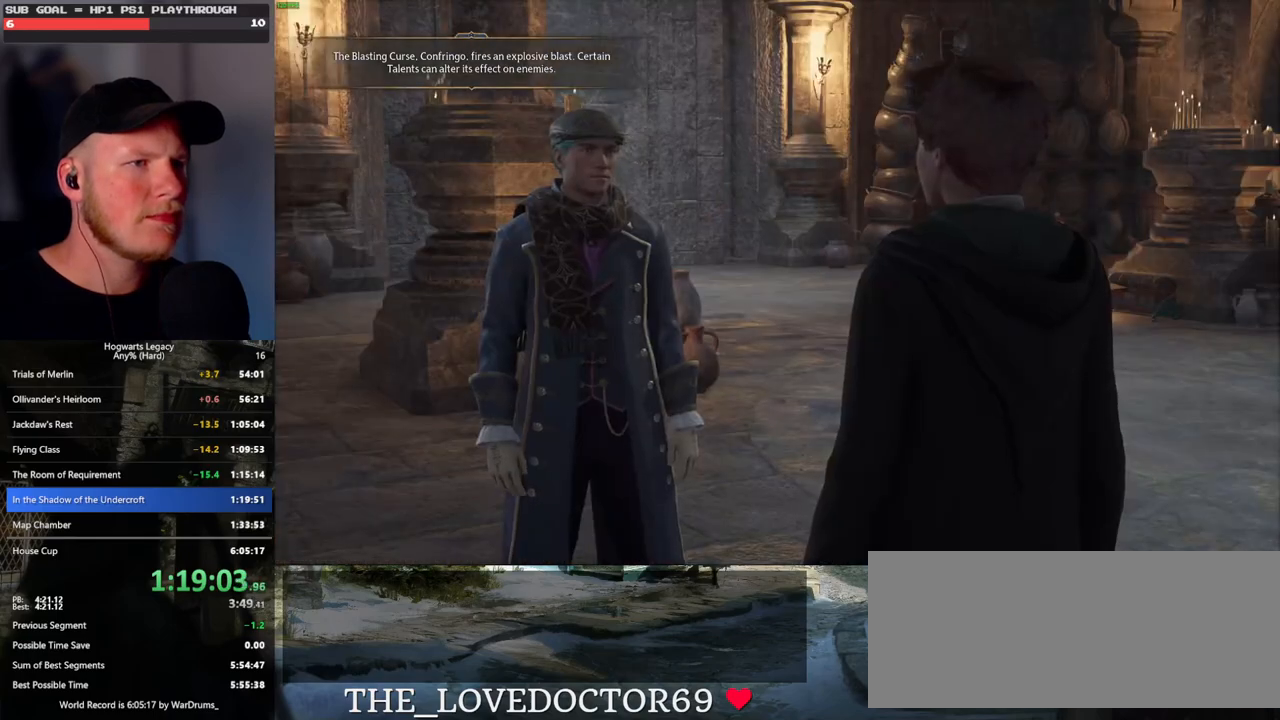
{"keys": ["q", "space"], "mouse": [], "events": [[33, "mouse_wheel", "up"], [33, "space", "up"], [50, "q", "up"], [150, "q", "down"], [167, "space", "down"], [200, "q", "up"], [200, "space", "up"], [300, "mouse_wheel", "down"], [317, "mouse_wheel", "up"], [317, "q", "down"], [333, "space", "down"], [350, "mouse_wheel", "down"], [367, "mouse_wheel", "up"], [367, "q", "up"], [367, "space", "up"], [483, "q", "down"], [500, "space", "down"]]}
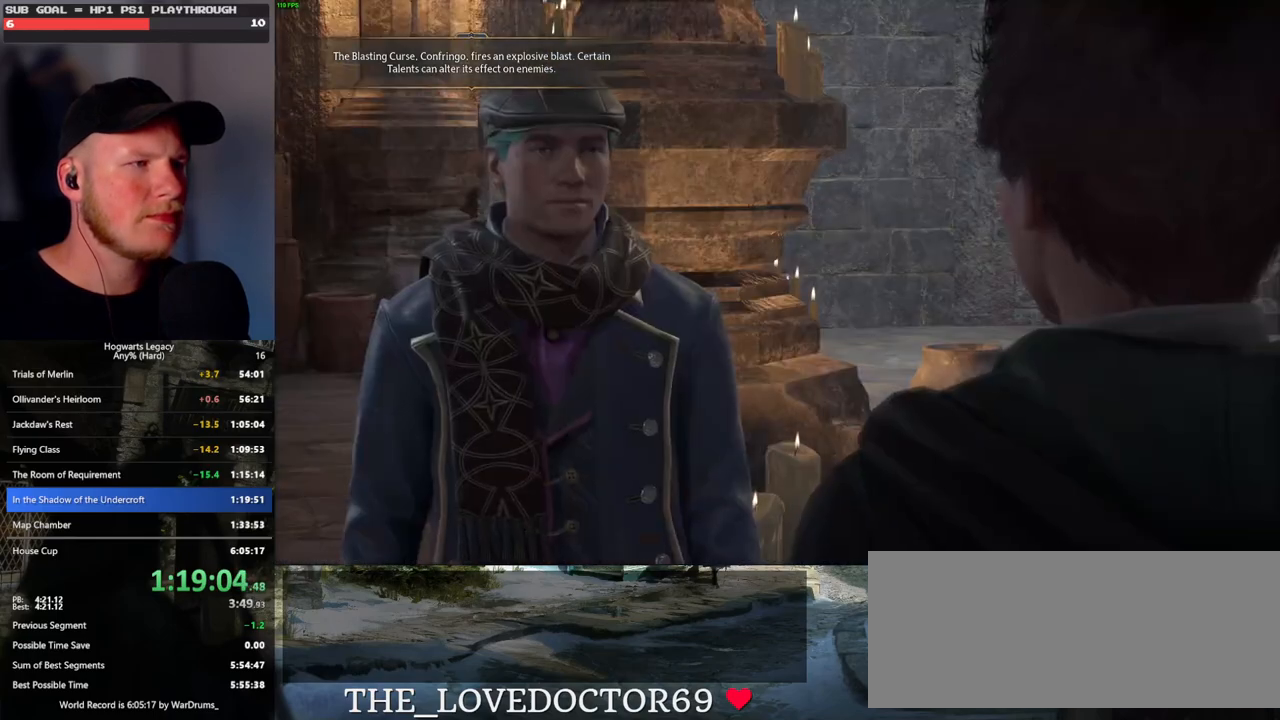
{"keys": ["q", "space"], "mouse": [], "events": [[33, "q", "up"], [33, "space", "up"], [100, "mouse_wheel", "down"], [133, "q", "down"], [150, "mouse_wheel", "up"], [150, "space", "down"], [167, "mouse_wheel", "down"], [200, "mouse_wheel", "up"], [200, "space", "up"], [217, "q", "up"], [317, "q", "down"], [333, "space", "down"], [367, "space", "up"], [383, "q", "up"], [417, "mouse_wheel", "down"], [433, "mouse_wheel", "up"], [450, "mouse_wheel", "down"], [483, "q", "down"], [500, "mouse_wheel", "up"], [500, "space", "down"]]}
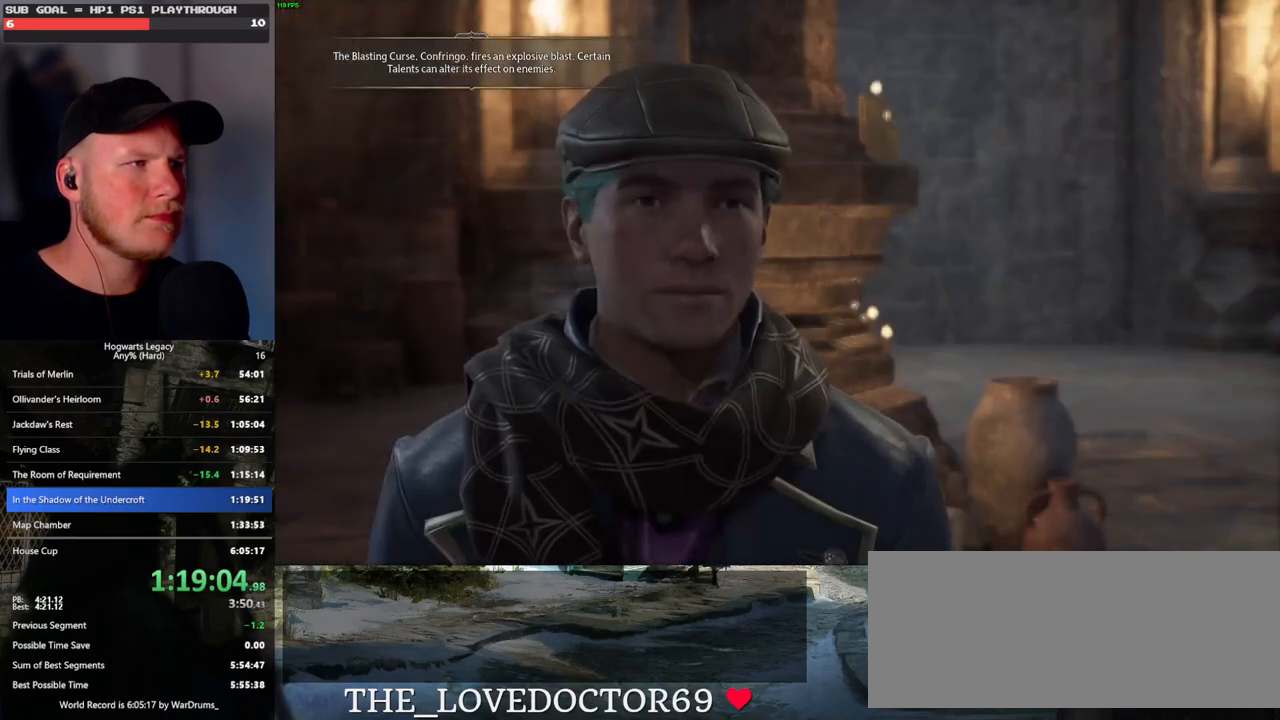
{"keys": ["q", "space"], "mouse": [], "events": [[17, "mouse_wheel", "down"], [33, "mouse_wheel", "up"], [33, "space", "up"], [50, "q", "up"], [133, "q", "down"], [167, "space", "down"], [200, "space", "up"], [217, "q", "up"], [233, "mouse_wheel", "down"], [250, "mouse_wheel", "up"], [267, "mouse_wheel", "down"], [300, "q", "down"], [333, "space", "down"], [367, "mouse_wheel", "up"], [367, "q", "up"], [367, "space", "up"], [483, "q", "down"], [483, "space", "down"]]}
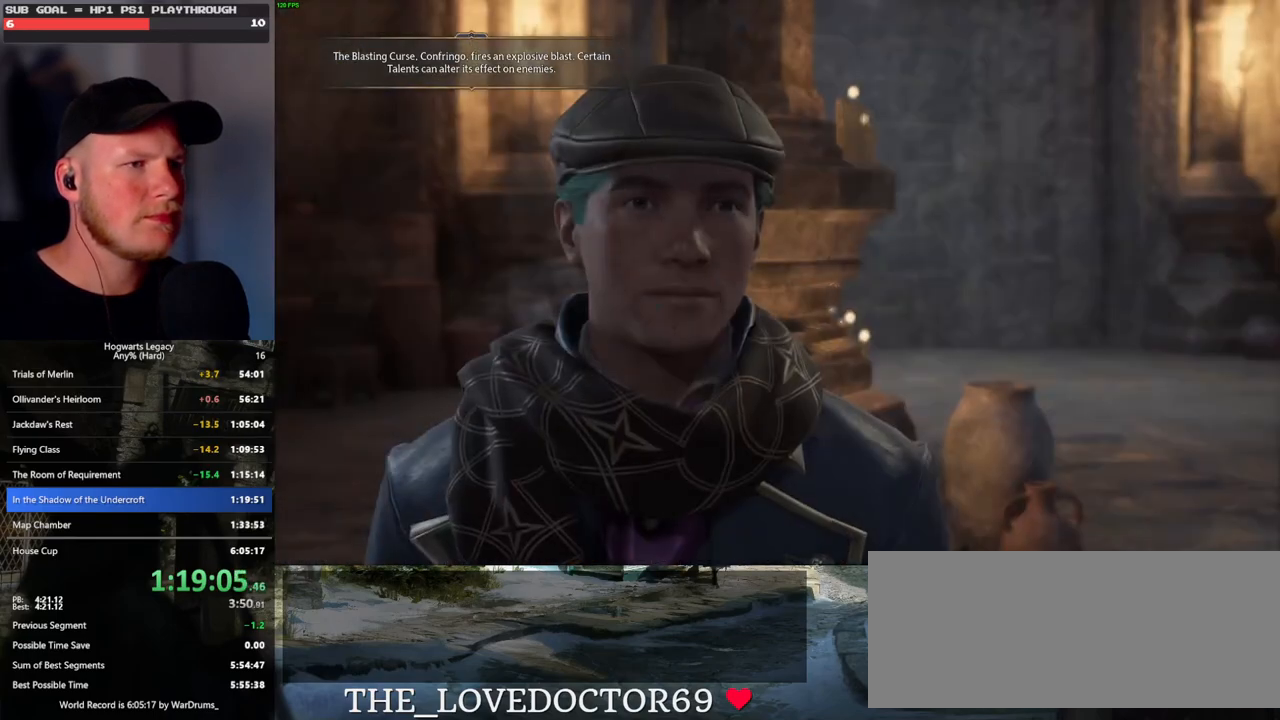
{"keys": ["q", "space"], "mouse": ["wheel"], "events": [[33, "q", "up"], [33, "space", "up"], [67, "mouse_wheel", "down"], [83, "mouse_wheel", "up"], [100, "mouse_wheel", "down"], [133, "mouse_wheel", "up"], [133, "q", "down"], [133, "space", "down"], [150, "mouse_wheel", "down"], [183, "mouse_wheel", "up"], [183, "space", "up"], [200, "q", "up"], [283, "q", "down"], [300, "space", "down"], [333, "space", "up"], [367, "q", "up"], [417, "mouse_wheel", "down"], [450, "q", "down"], [467, "mouse_wheel", "up"], [467, "space", "down"], [483, "mouse_wheel", "down"]]}
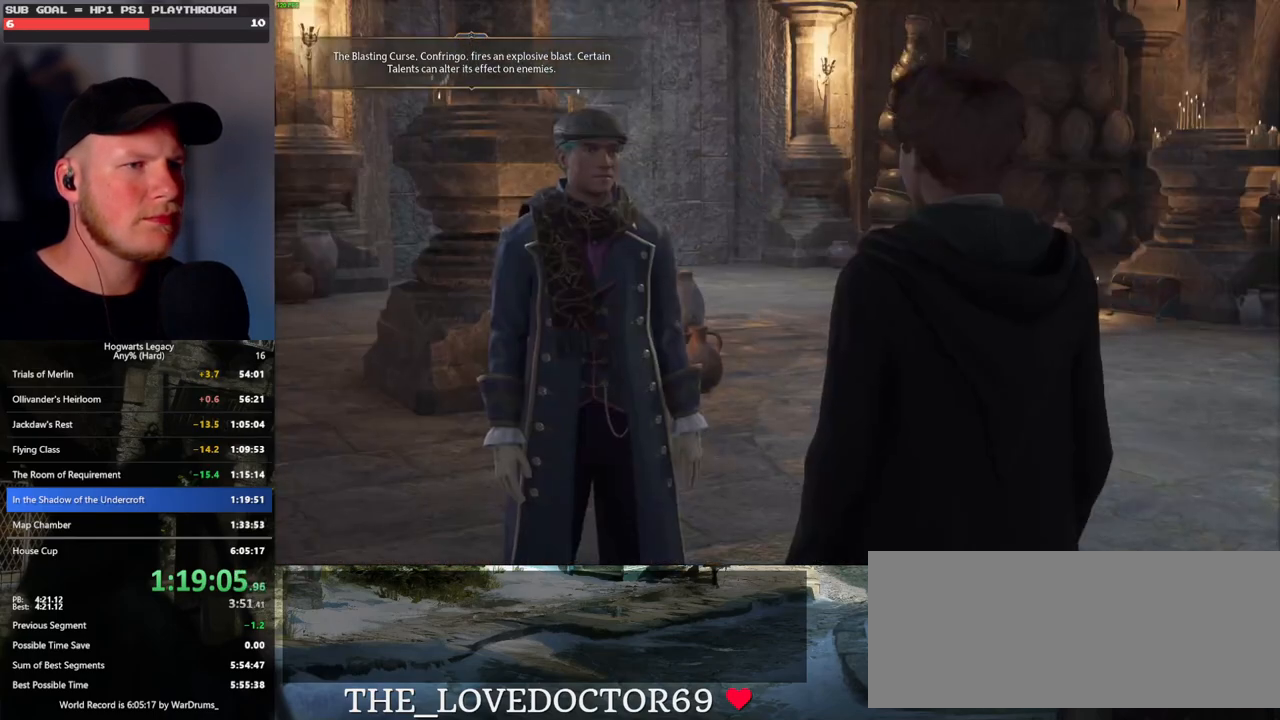
{"keys": ["q", "space"], "mouse": [], "events": [[17, "mouse_wheel", "up"], [17, "q", "up"], [17, "space", "up"], [100, "q", "down"], [133, "space", "down"], [183, "q", "up"], [183, "space", "up"], [233, "mouse_wheel", "down"], [283, "mouse_wheel", "up"], [283, "q", "down"], [300, "space", "down"], [317, "mouse_wheel", "down"], [350, "mouse_wheel", "up"], [350, "q", "up"], [350, "space", "up"], [450, "q", "down"], [467, "space", "down"]]}
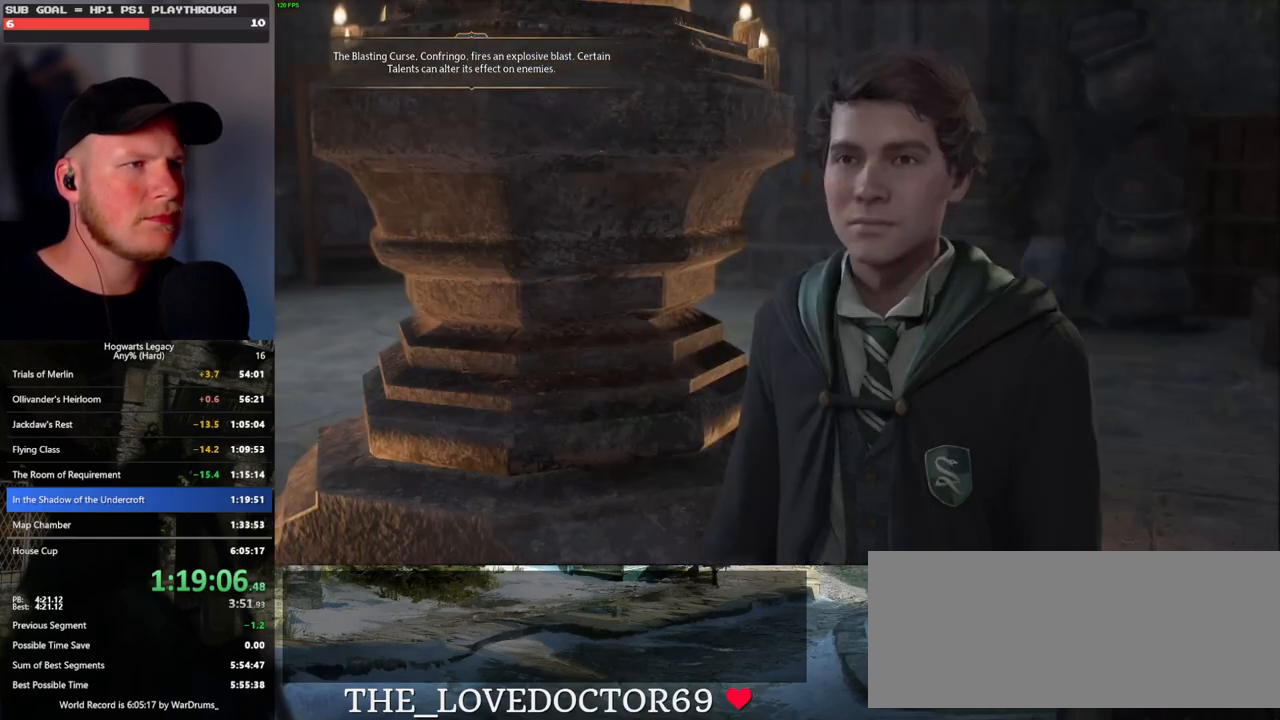
{"keys": ["q", "space"], "mouse": [], "events": [[17, "q", "up"], [17, "space", "up"], [100, "mouse_wheel", "down"], [133, "q", "down"], [150, "mouse_wheel", "up"], [150, "space", "down"], [167, "mouse_wheel", "down"], [183, "mouse_wheel", "up"], [183, "space", "up"], [200, "q", "up"], [300, "q", "down"], [300, "space", "down"], [367, "q", "up"], [367, "space", "up"], [383, "mouse_wheel", "down"], [400, "mouse_wheel", "up"], [417, "mouse_wheel", "down"], [467, "mouse_wheel", "up"], [467, "q", "down"], [483, "space", "down"]]}
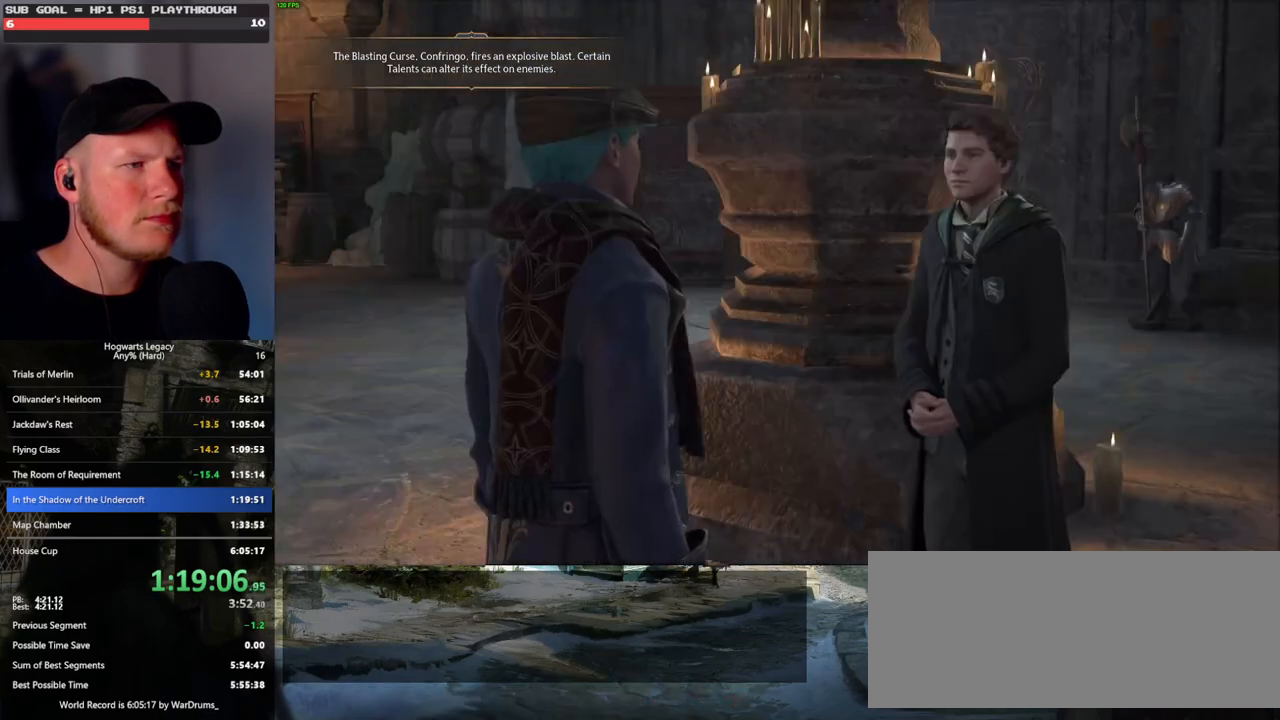
{"keys": ["q", "space"], "mouse": [], "events": [[17, "space", "up"], [33, "q", "up"], [133, "q", "down"], [150, "space", "down"], [183, "space", "up"], [200, "q", "up"], [217, "mouse_wheel", "down"], [233, "mouse_wheel", "up"], [283, "mouse_wheel", "down"], [300, "mouse_wheel", "up"], [300, "q", "down"], [317, "mouse_wheel", "down"], [367, "mouse_wheel", "up"], [383, "q", "up"], [433, "q", "down"], [500, "space", "down"]]}
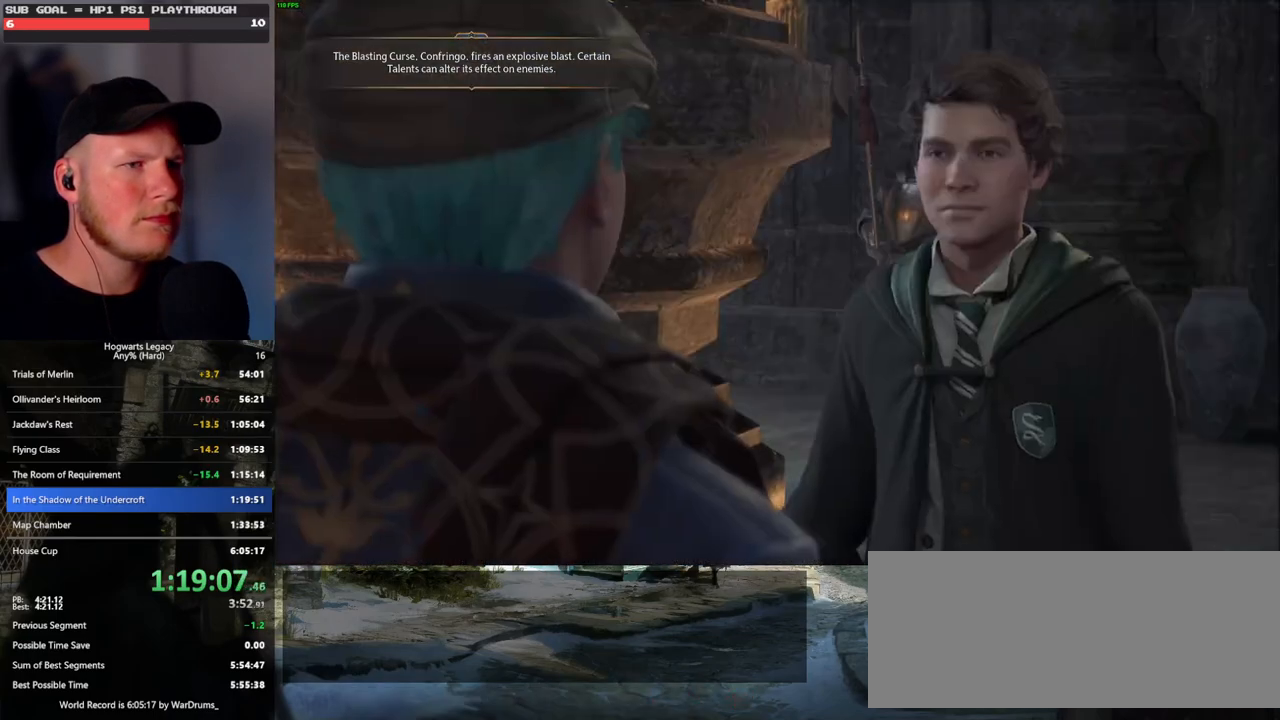
{"keys": ["q"], "mouse": ["wheel"], "events": [[50, "space", "up"], [67, "q", "up"], [83, "mouse_wheel", "down"], [150, "mouse_wheel", "up"], [150, "q", "down"], [233, "q", "up"], [317, "q", "down"], [333, "space", "down"], [367, "space", "up"], [383, "q", "up"], [400, "mouse_wheel", "down"], [483, "mouse_wheel", "up"], [483, "q", "down"], [500, "mouse_wheel", "down"]]}
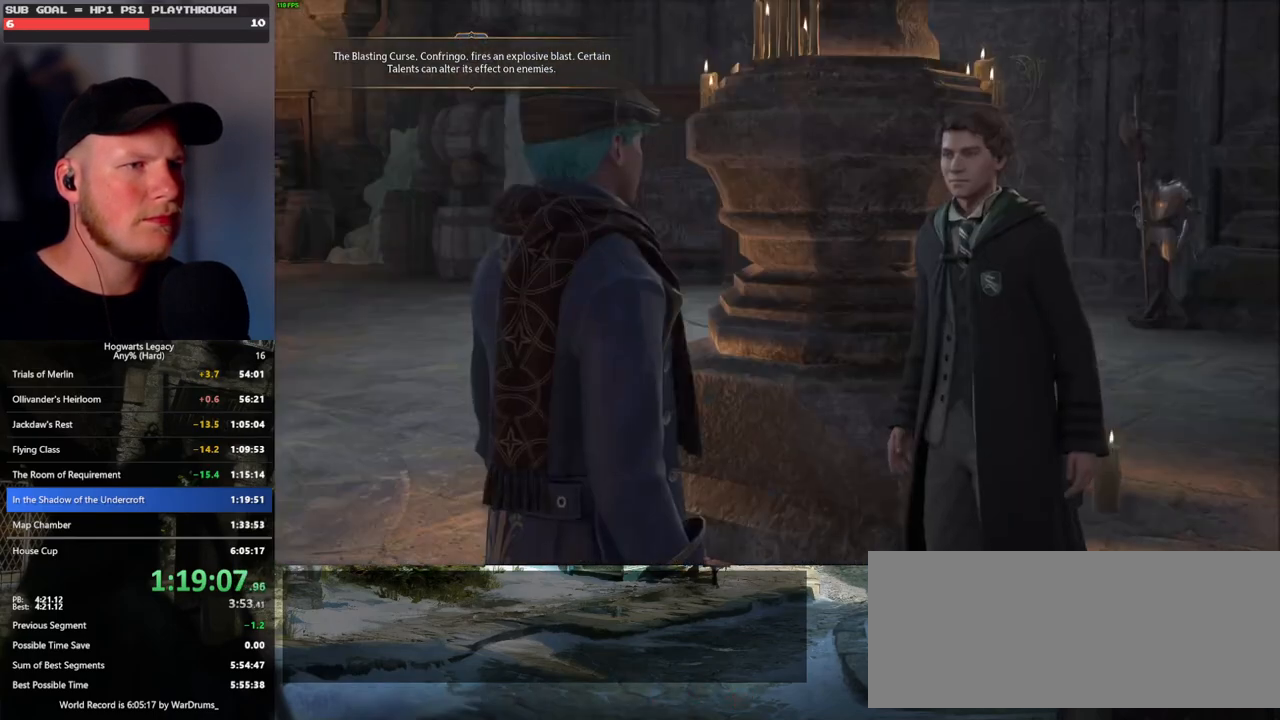
{"keys": ["q", "space"], "mouse": [], "events": [[33, "mouse_wheel", "up"], [33, "q", "up"], [100, "q", "down"], [150, "space", "down"], [200, "space", "up"], [217, "q", "up"], [233, "mouse_wheel", "down"], [300, "mouse_wheel", "up"], [300, "q", "down"], [317, "space", "down"], [367, "q", "up"], [367, "space", "up"], [467, "q", "down"], [483, "space", "down"]]}
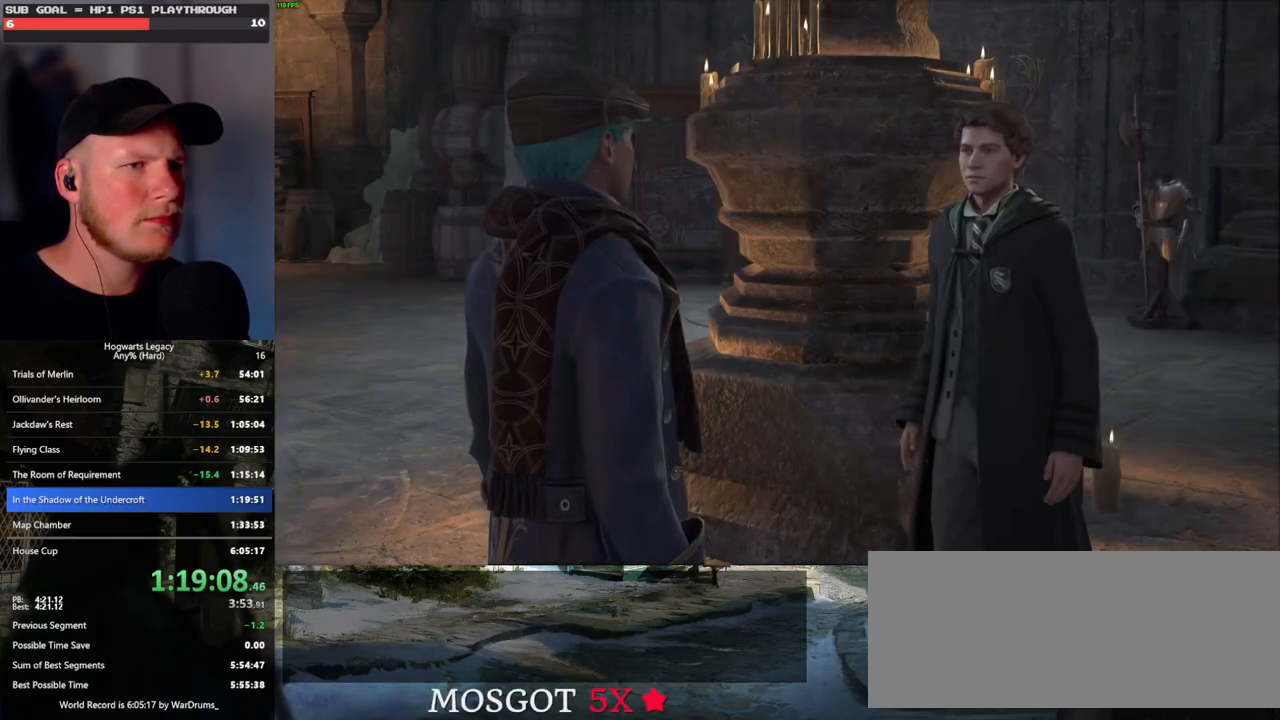
{"keys": [], "mouse": [], "events": [[17, "mouse_wheel", "down"], [17, "q", "up"], [17, "space", "up"], [50, "mouse_wheel", "up"], [67, "mouse_wheel", "down"], [117, "mouse_wheel", "up"], [117, "q", "down"], [117, "space", "down"], [200, "space", "up"], [217, "q", "up"], [267, "q", "down"], [300, "mouse_wheel", "down"], [300, "space", "down"], [350, "space", "up"], [417, "mouse_wheel", "up"], [450, "q", "up"]]}
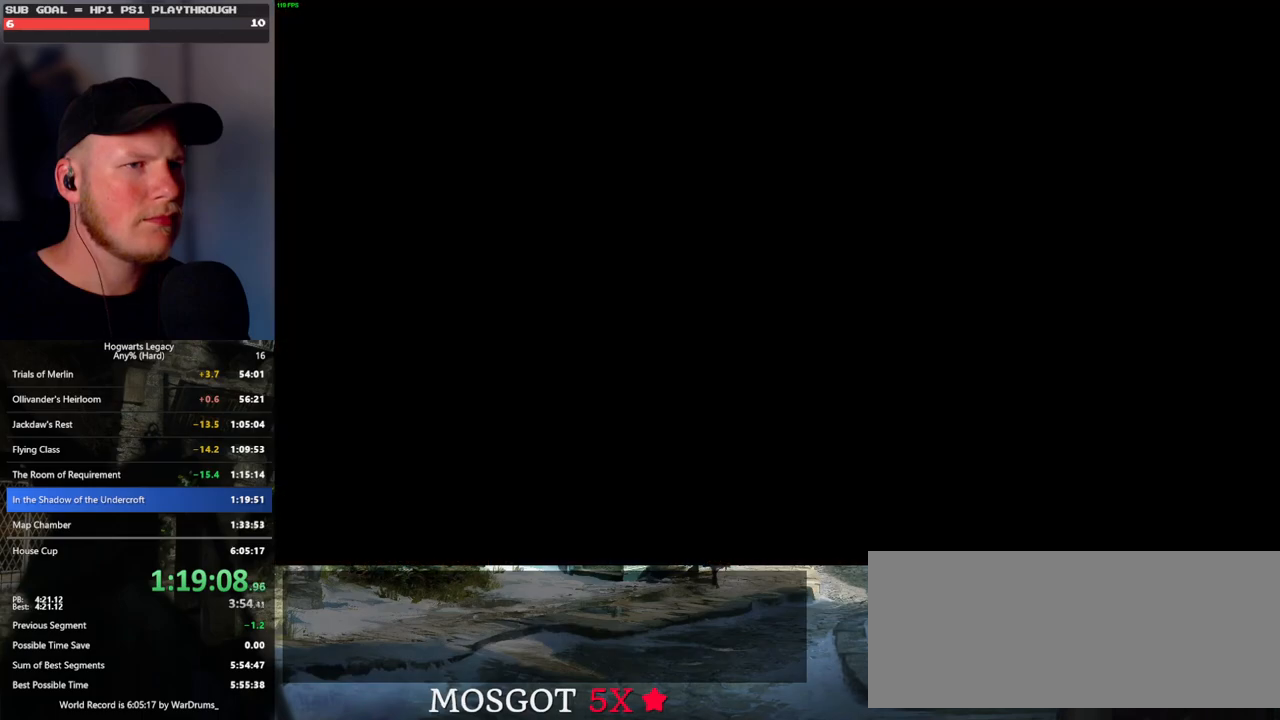
{"keys": ["d", "shift_l", "w"], "mouse": [], "events": [[150, "d", "down"], [267, "w", "down"], [283, "space", "down"], [383, "shift_l", "down"], [383, "space", "up"]]}
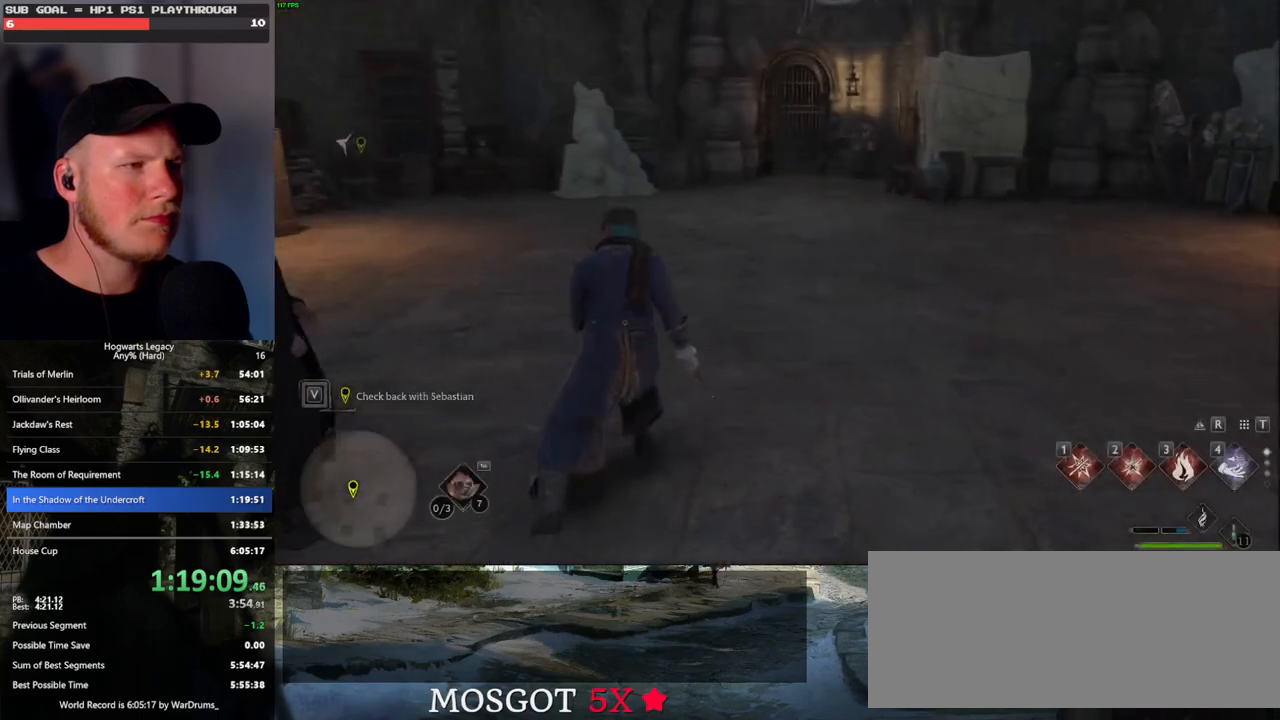
{"keys": ["w"], "mouse": [], "events": [[50, "shift_l", "up"], [217, "d", "up"]]}
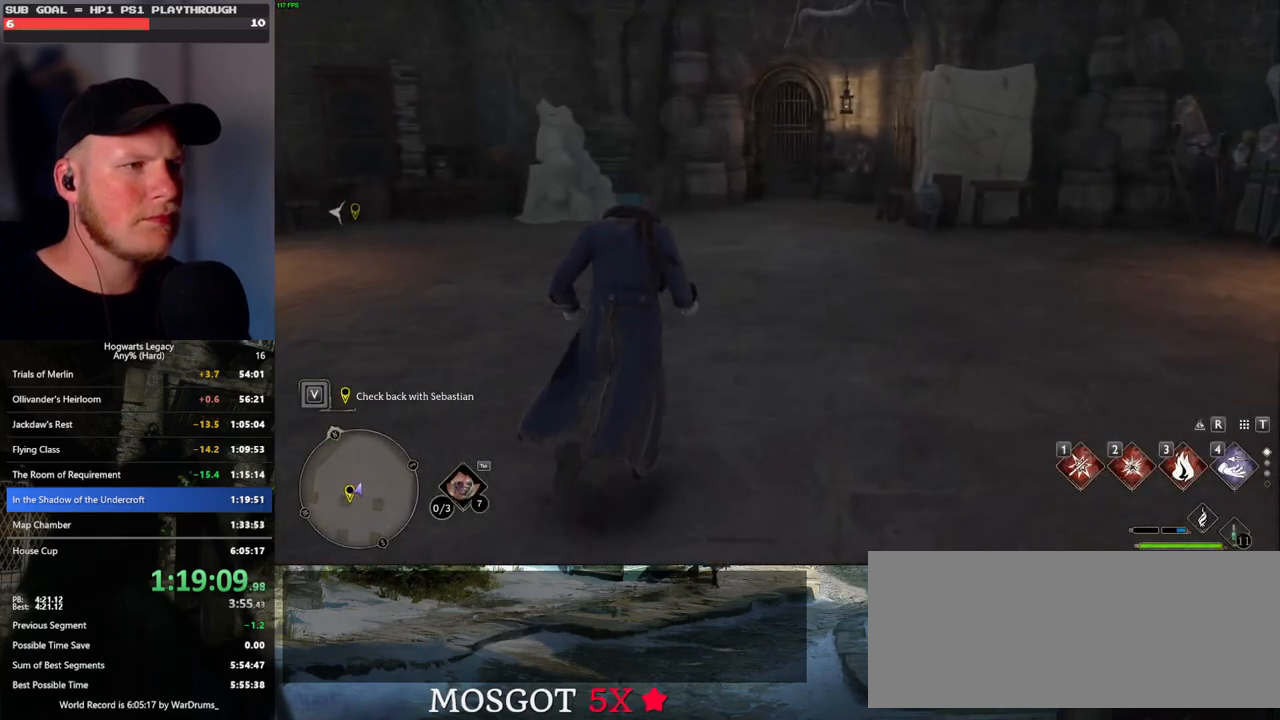
{"keys": ["w"], "mouse": [], "events": []}
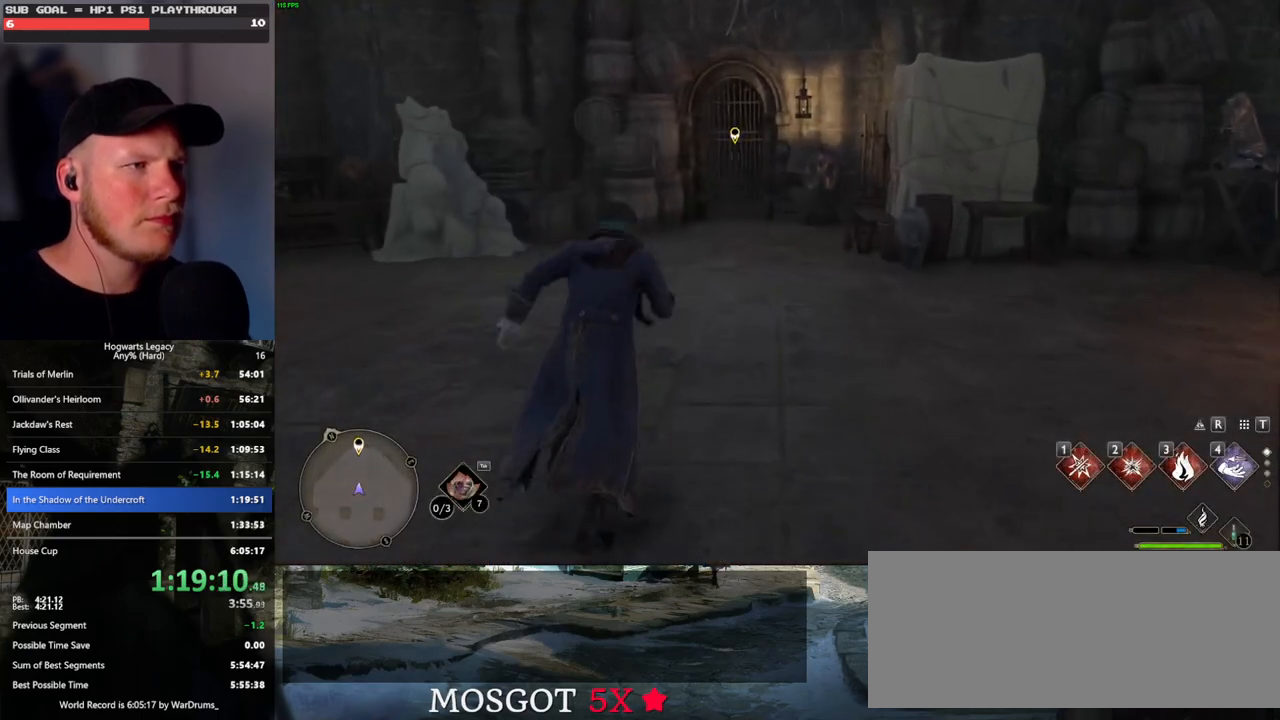
{"keys": ["w"], "mouse": [], "events": []}
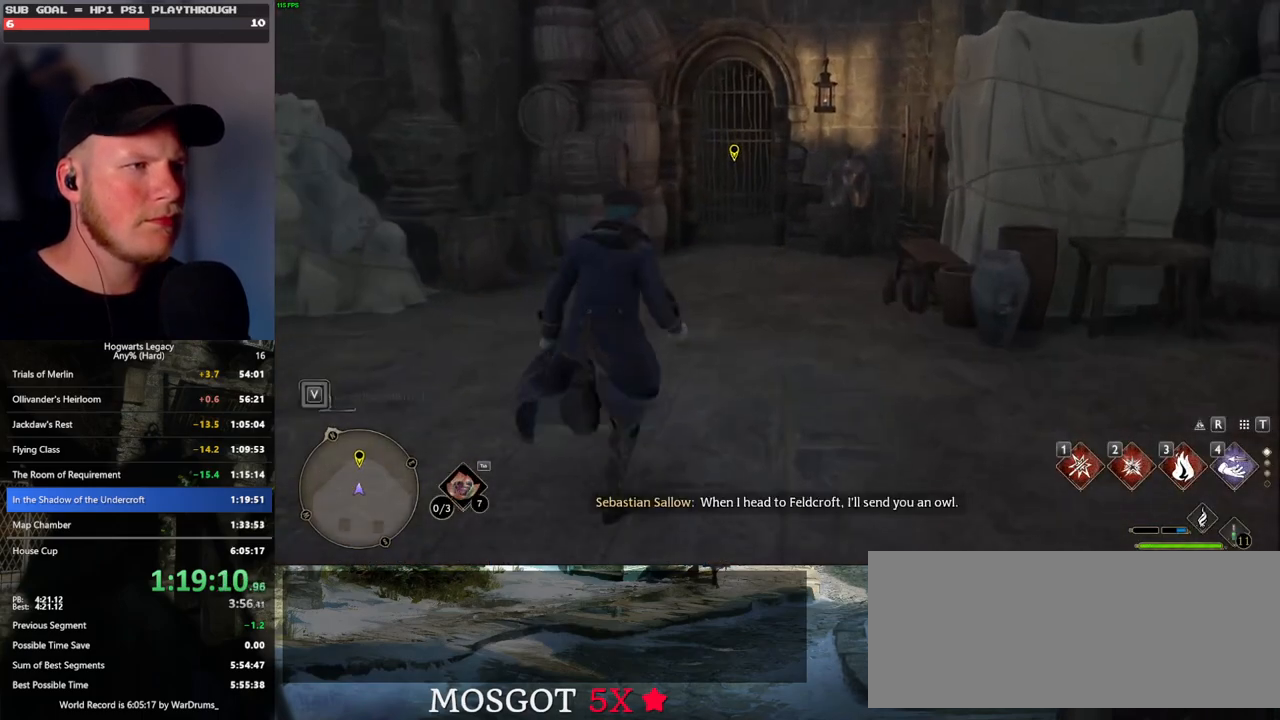
{"keys": ["w"], "mouse": [], "events": []}
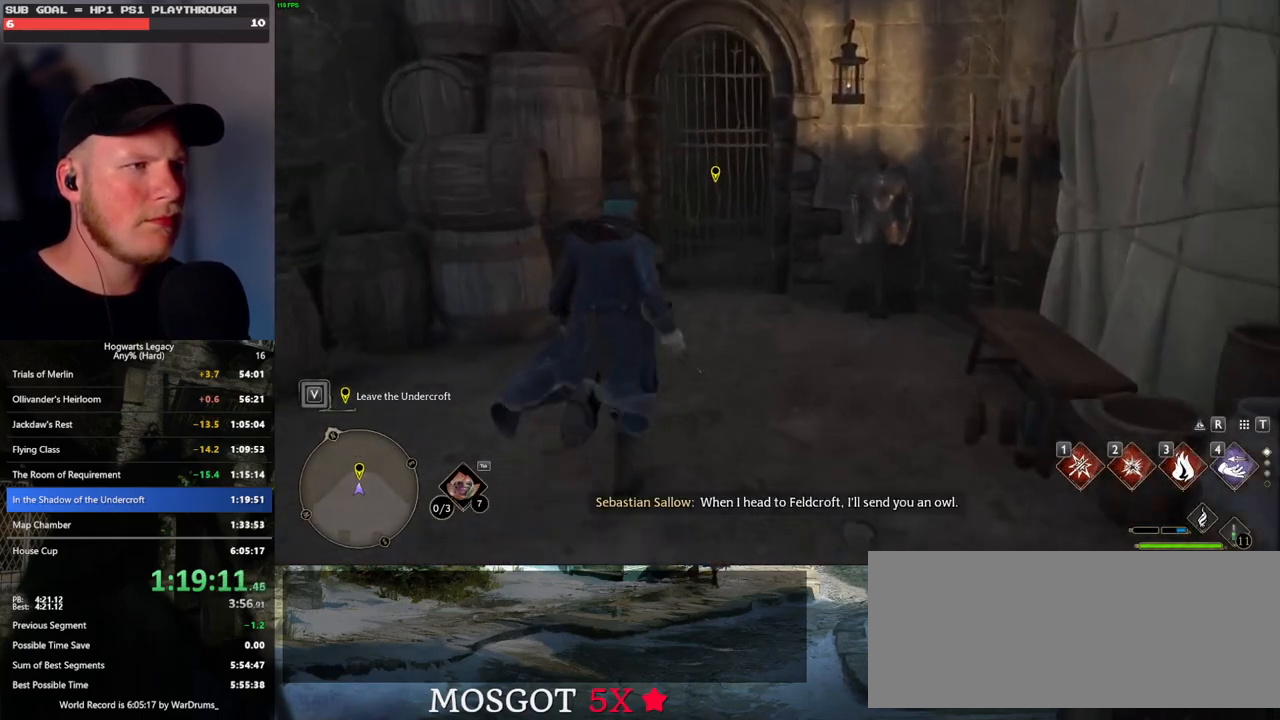
{"keys": ["f"], "mouse": [], "events": [[283, "f", "down"], [300, "w", "up"]]}
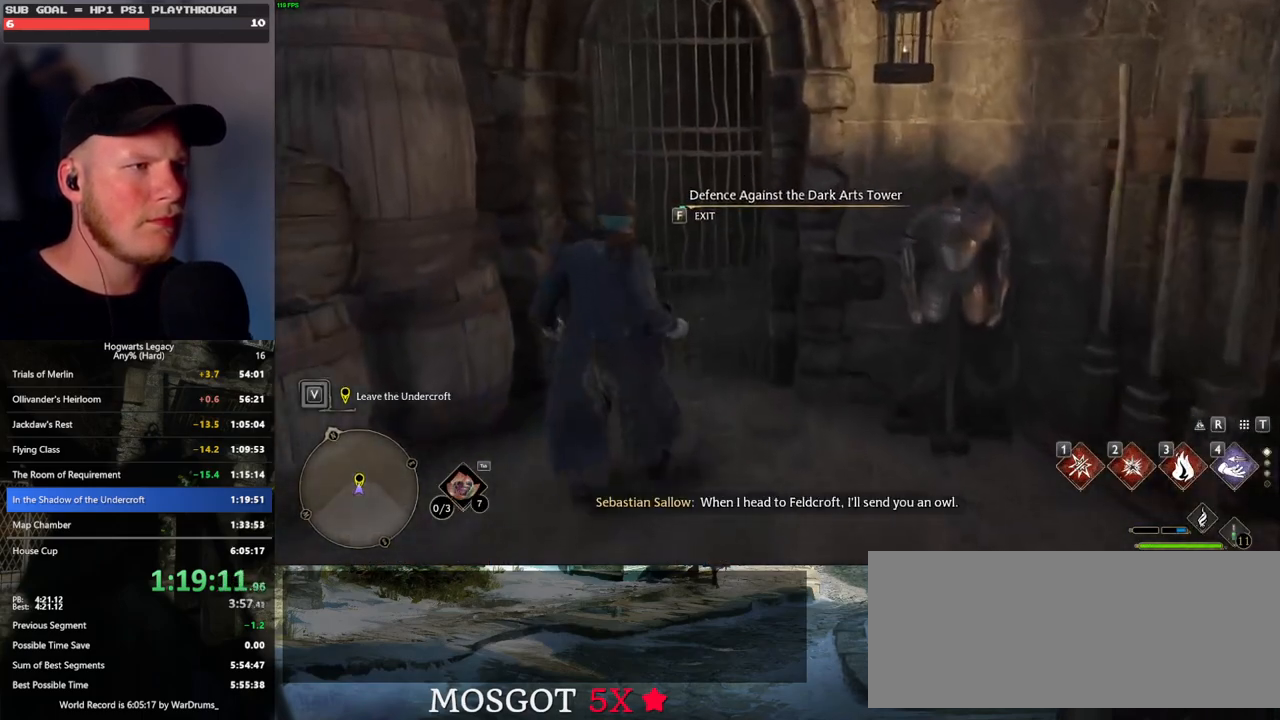
{"keys": ["f"], "mouse": [], "events": []}
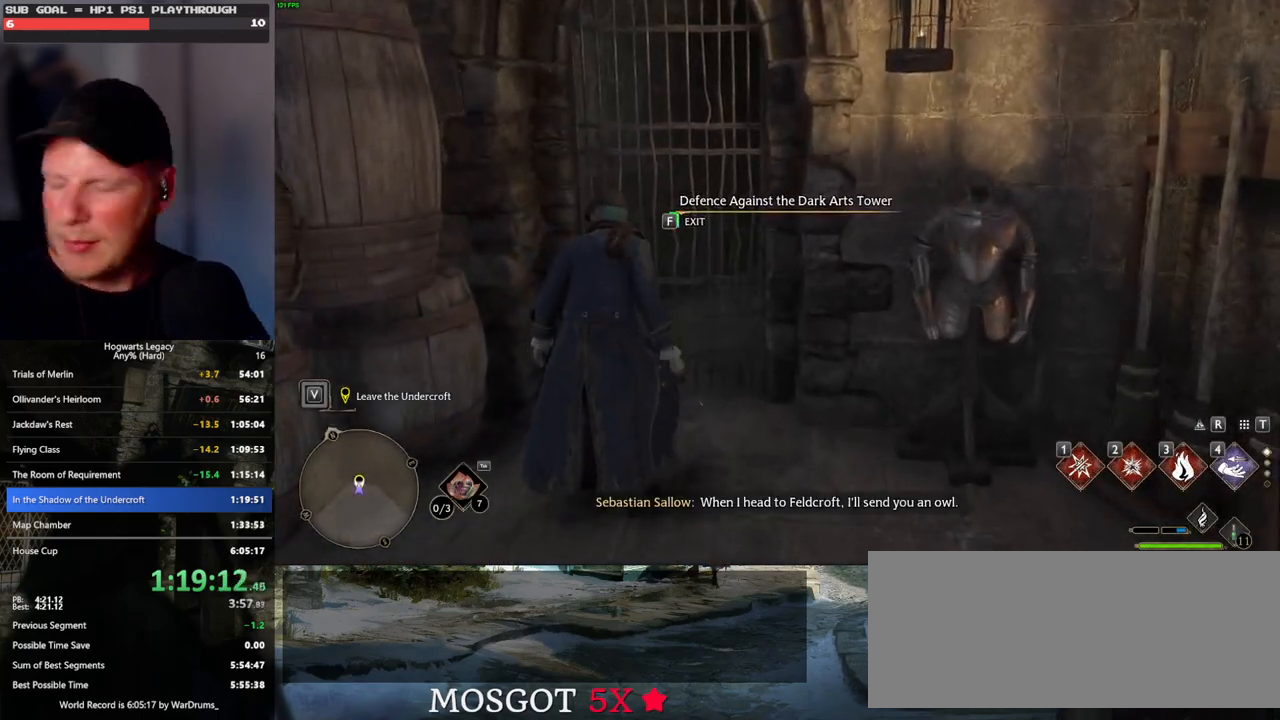
{"keys": ["f"], "mouse": [], "events": []}
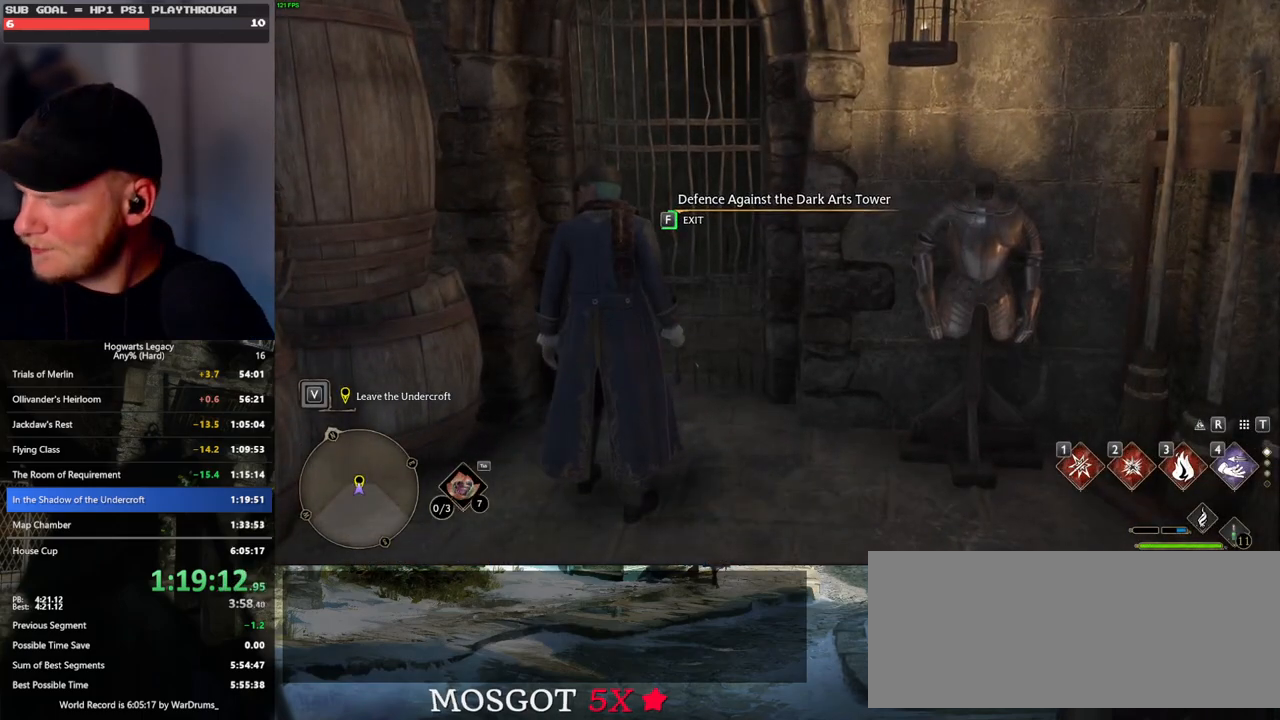
{"keys": ["f"], "mouse": [], "events": []}
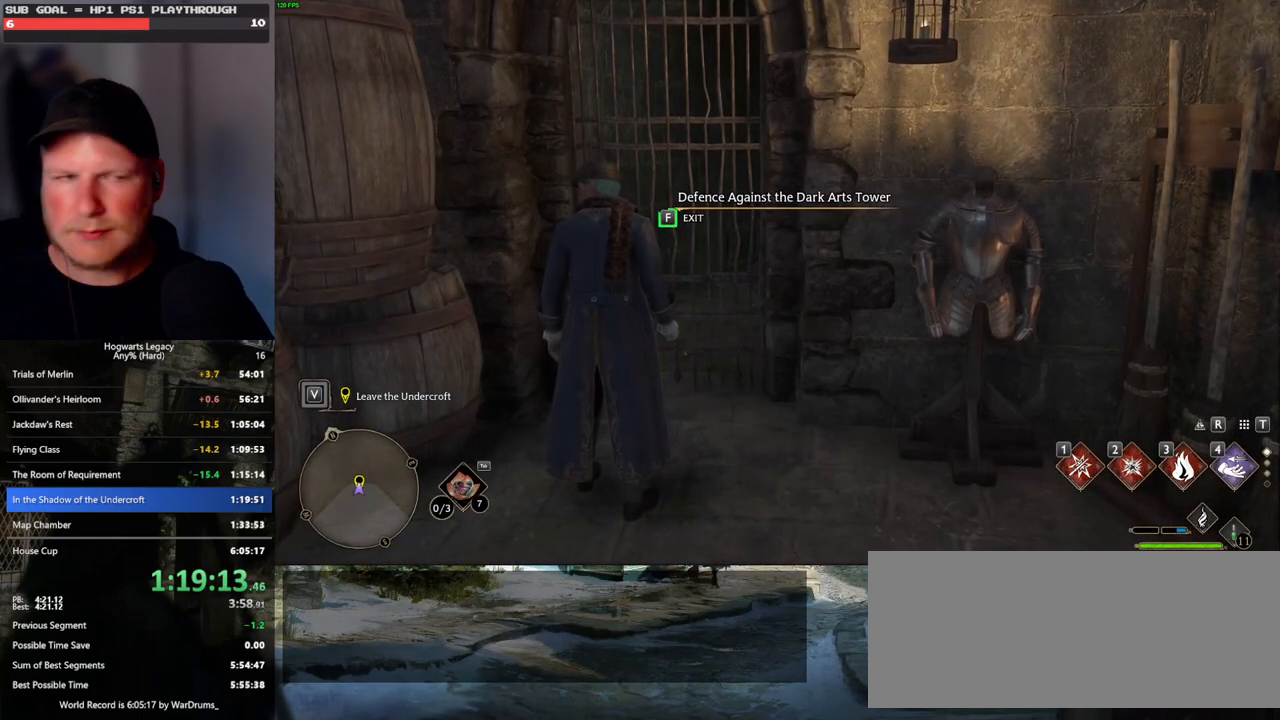
{"keys": ["f"], "mouse": [], "events": []}
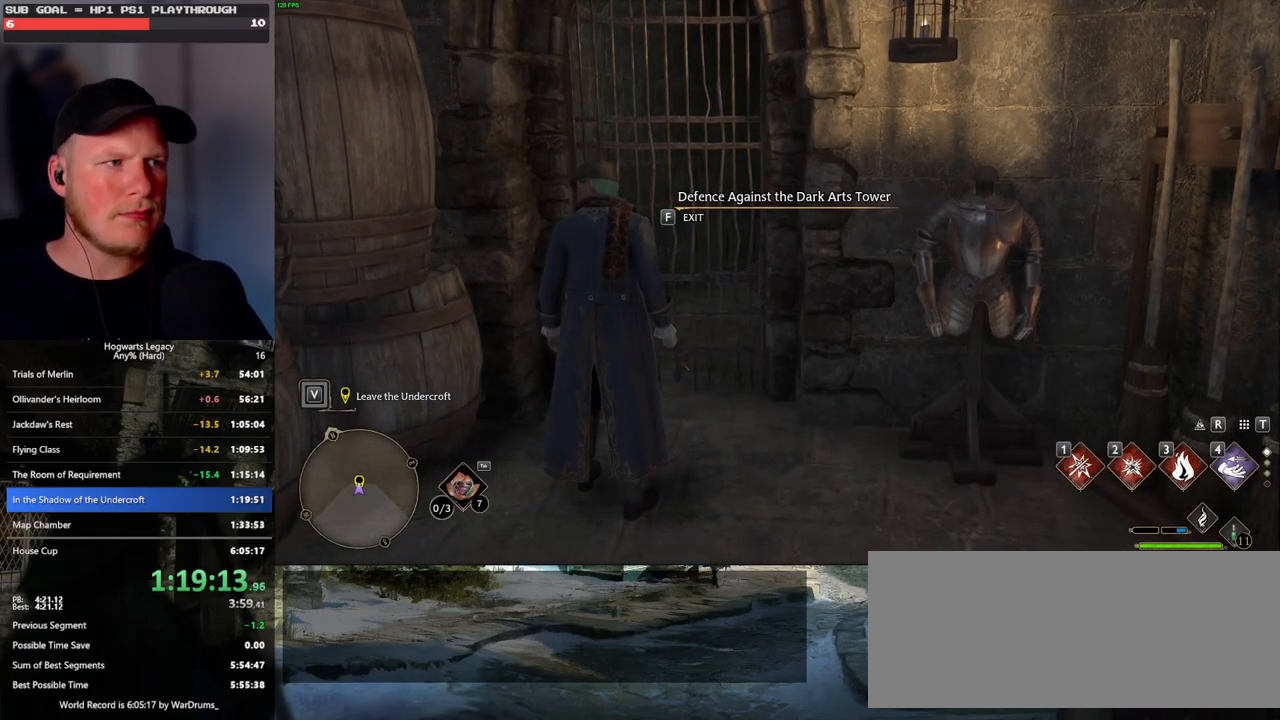
{"keys": [], "mouse": [], "events": [[433, "f", "up"]]}